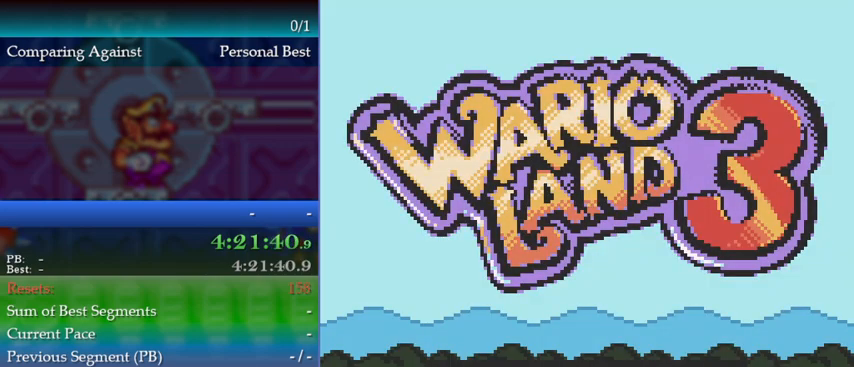
Gameplay with a controller (Nintendo layout); each line is a JSON object with the inputs held at the frame after it. "events" lists button and stick changes between this image and that frame as [ms after this image, input, new state], when the widget could be followed in between. Not read: L3 R3 left_stick.
{"buttons": [], "events": [[100, "A", "up"], [167, "A", "down"], [200, "A", "up"], [267, "A", "down"], [367, "A", "up"], [433, "A", "down"], [467, "A", "up"]]}
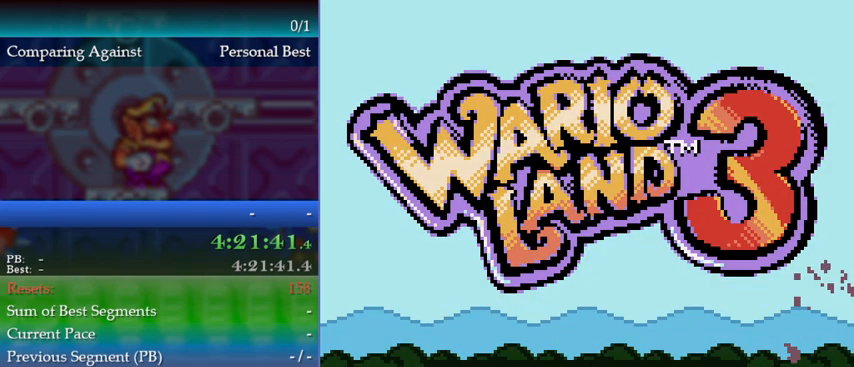
{"buttons": ["DPAD_RIGHT"], "events": [[33, "A", "down"], [100, "A", "up"], [133, "A", "down"], [233, "A", "up"], [300, "DPAD_RIGHT", "down"]]}
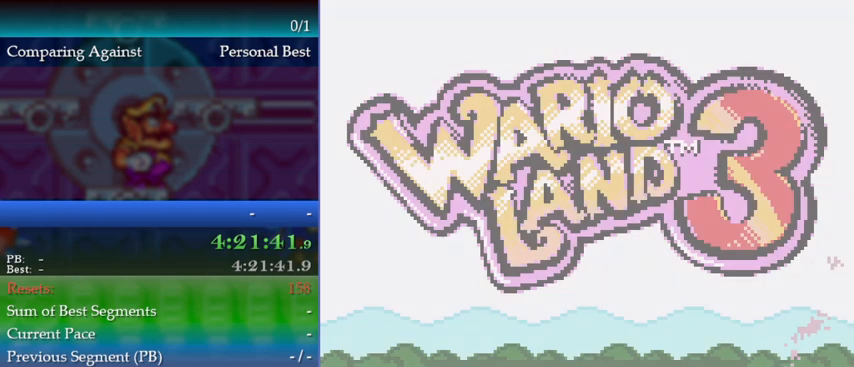
{"buttons": ["DPAD_RIGHT"], "events": []}
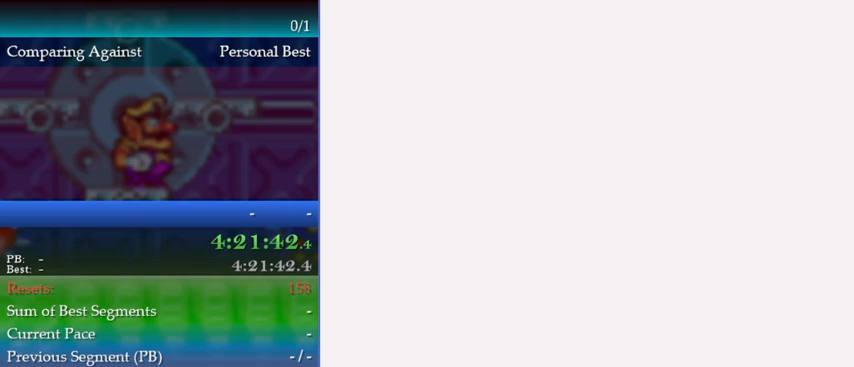
{"buttons": ["DPAD_RIGHT"], "events": []}
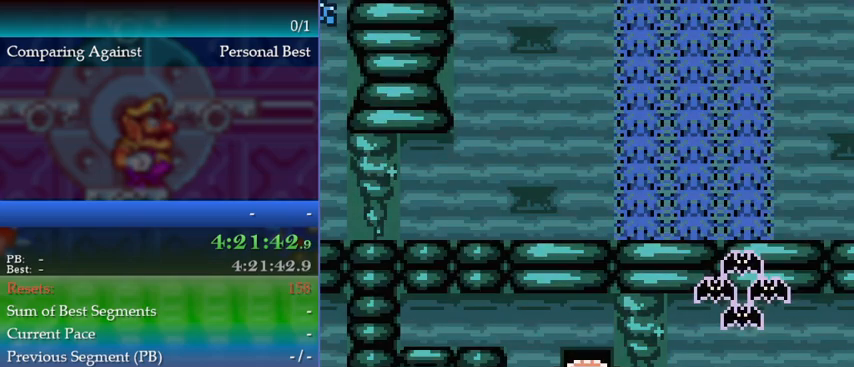
{"buttons": ["DPAD_DOWN"], "events": [[367, "B", "down"], [367, "DPAD_RIGHT", "up"], [467, "B", "up"], [500, "DPAD_DOWN", "down"]]}
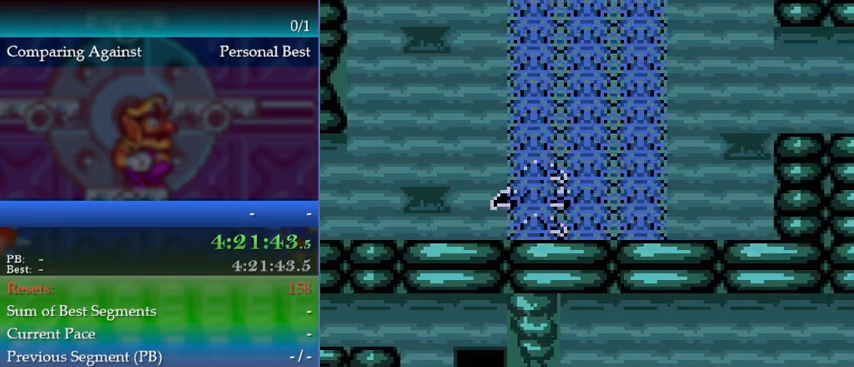
{"buttons": ["A", "DPAD_LEFT"], "events": [[33, "DPAD_DOWN", "up"], [133, "DPAD_DOWN", "down"], [200, "DPAD_DOWN", "up"], [233, "A", "down"], [233, "DPAD_LEFT", "down"], [400, "DPAD_LEFT", "up"], [433, "DPAD_LEFT", "down"]]}
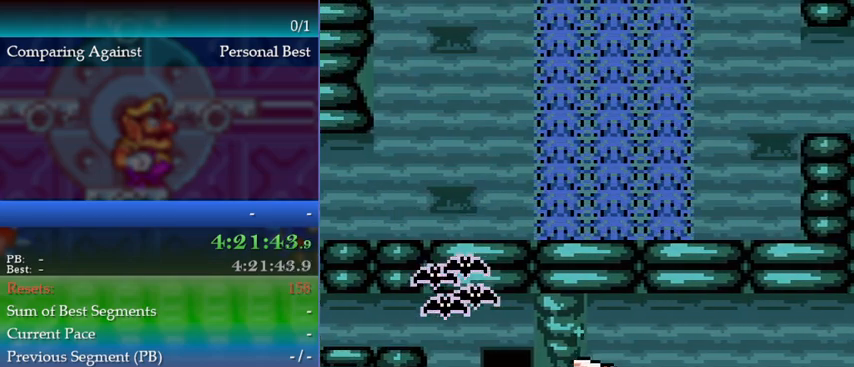
{"buttons": ["A", "DPAD_RIGHT"], "events": [[100, "A", "up"], [100, "DPAD_LEFT", "up"], [333, "A", "down"], [500, "DPAD_RIGHT", "down"]]}
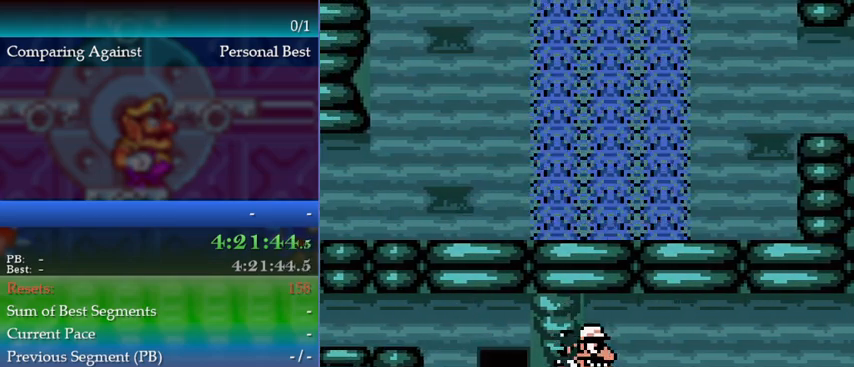
{"buttons": [], "events": [[133, "A", "up"], [133, "DPAD_RIGHT", "up"]]}
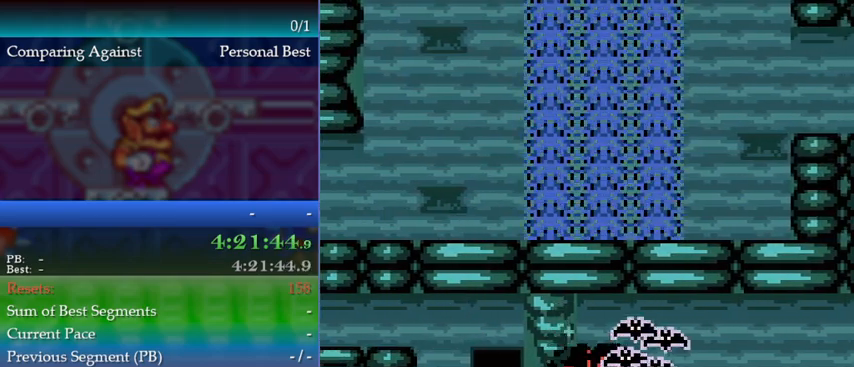
{"buttons": ["DPAD_RIGHT"], "events": [[433, "DPAD_RIGHT", "down"]]}
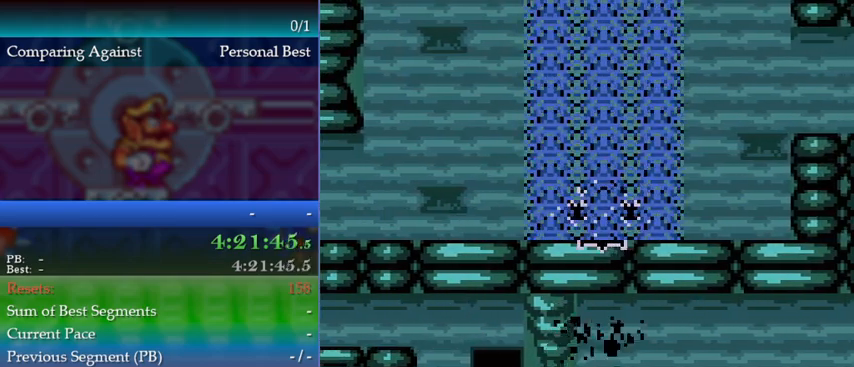
{"buttons": ["DPAD_RIGHT"], "events": []}
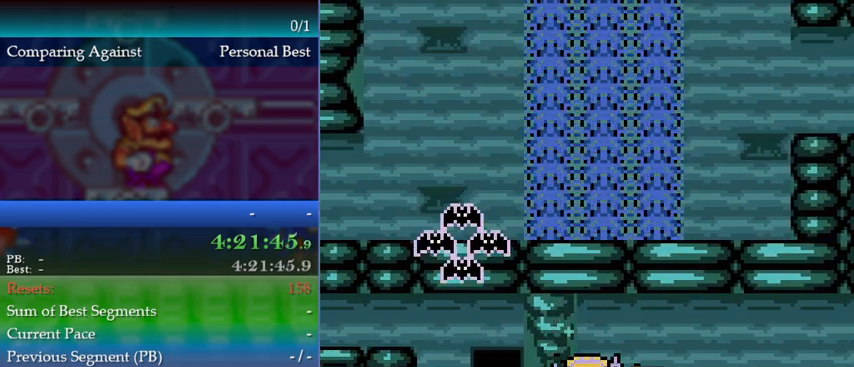
{"buttons": ["DPAD_RIGHT"], "events": []}
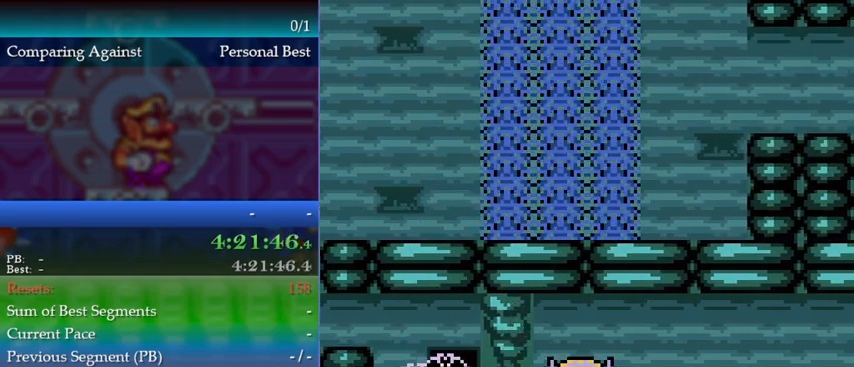
{"buttons": [], "events": [[33, "B", "down"], [100, "DPAD_RIGHT", "up"], [167, "B", "up"]]}
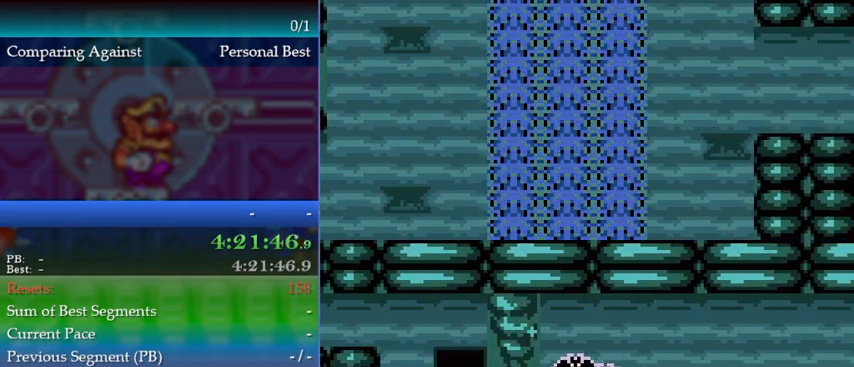
{"buttons": ["A", "DPAD_RIGHT"], "events": [[67, "DPAD_RIGHT", "down"], [233, "A", "down"], [300, "A", "up"], [367, "A", "down"], [400, "A", "up"], [500, "A", "down"]]}
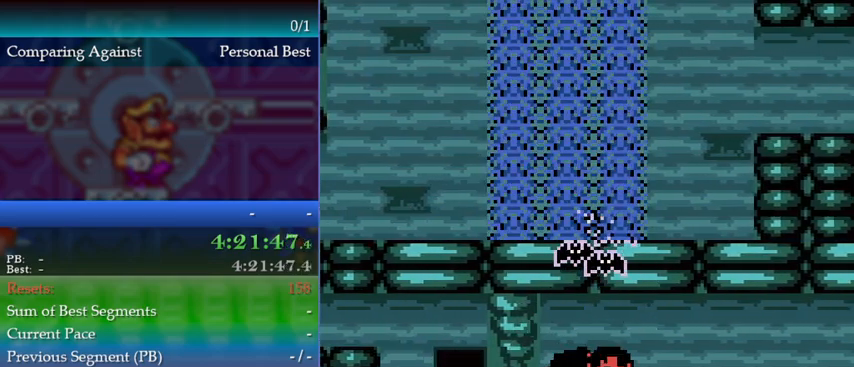
{"buttons": ["DPAD_RIGHT"], "events": [[33, "A", "up"], [100, "A", "down"], [167, "A", "up"], [200, "A", "down"], [300, "A", "up"]]}
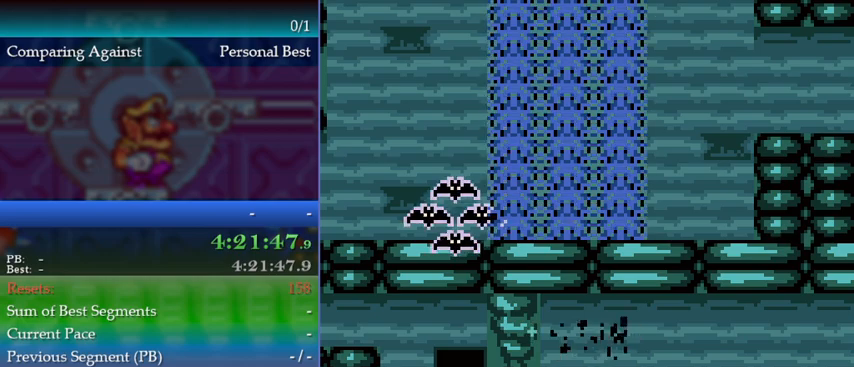
{"buttons": ["DPAD_RIGHT"], "events": [[267, "A", "down"], [400, "A", "up"]]}
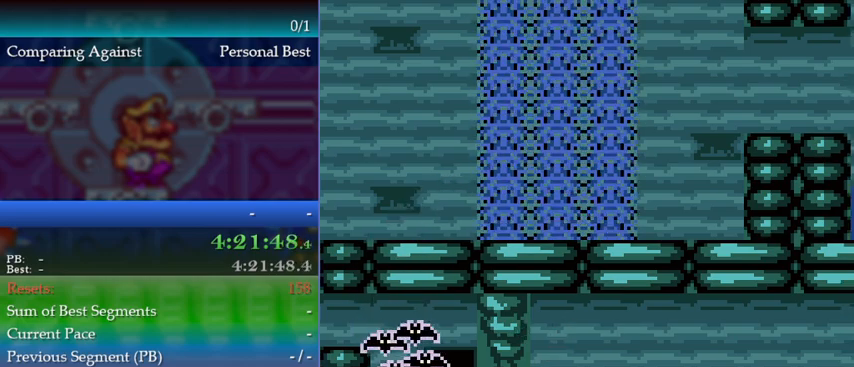
{"buttons": ["A", "DPAD_RIGHT"], "events": [[33, "A", "down"], [267, "A", "up"], [467, "A", "down"]]}
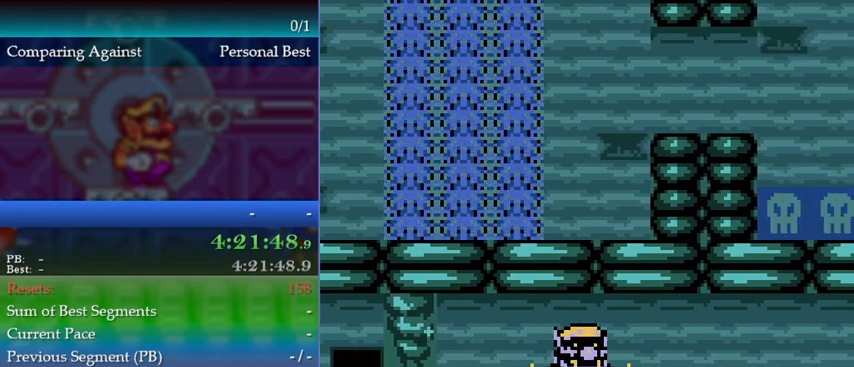
{"buttons": ["A", "DPAD_RIGHT"], "events": [[167, "A", "up"], [400, "A", "down"]]}
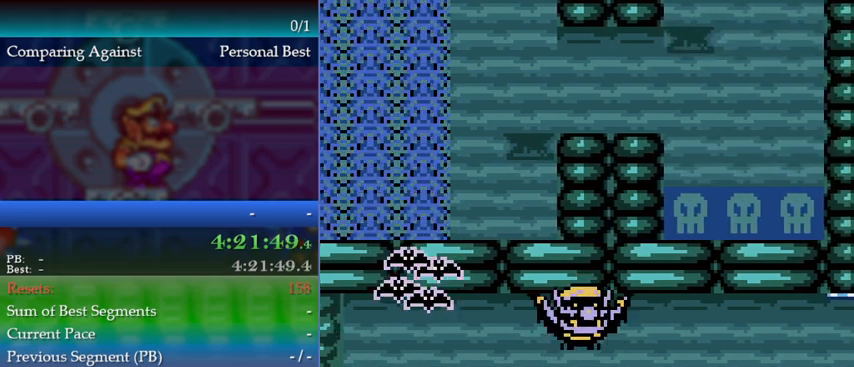
{"buttons": ["DPAD_RIGHT"], "events": [[100, "A", "up"], [267, "A", "down"], [500, "A", "up"]]}
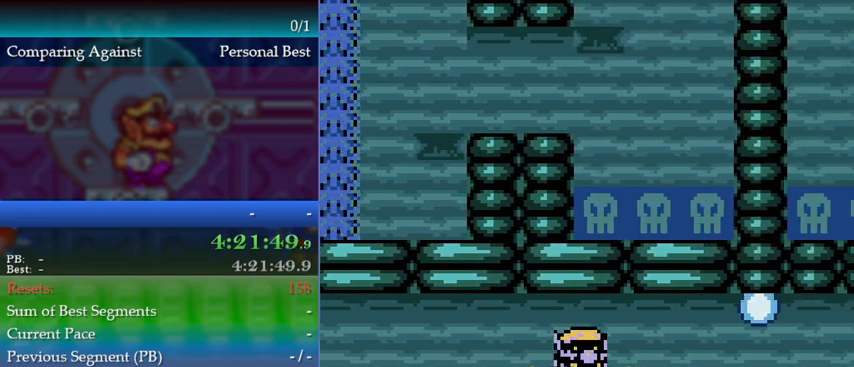
{"buttons": ["A", "DPAD_RIGHT"], "events": [[133, "A", "down"], [400, "A", "up"], [500, "A", "down"]]}
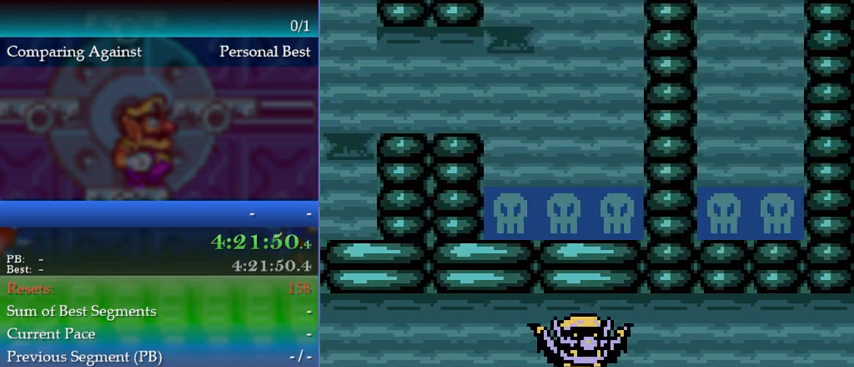
{"buttons": ["DPAD_RIGHT"], "events": [[133, "A", "up"], [200, "A", "down"], [267, "A", "up"], [333, "A", "down"], [400, "A", "up"], [467, "A", "down"], [500, "A", "up"]]}
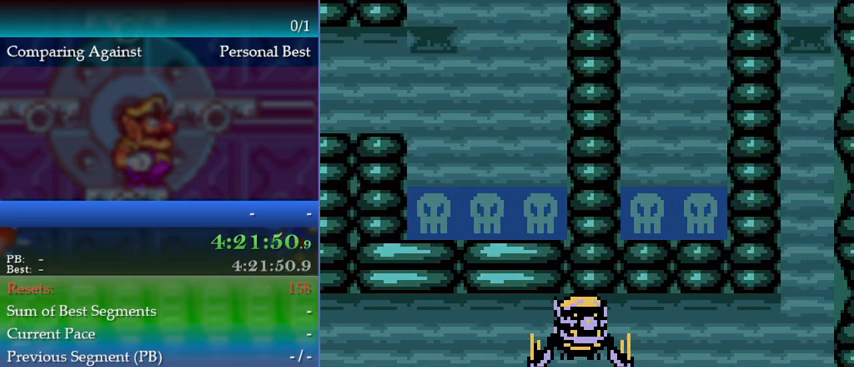
{"buttons": ["DPAD_RIGHT"], "events": [[67, "A", "down"], [167, "A", "up"], [200, "A", "down"], [267, "A", "up"], [333, "A", "down"], [400, "A", "up"], [467, "A", "down"], [500, "A", "up"]]}
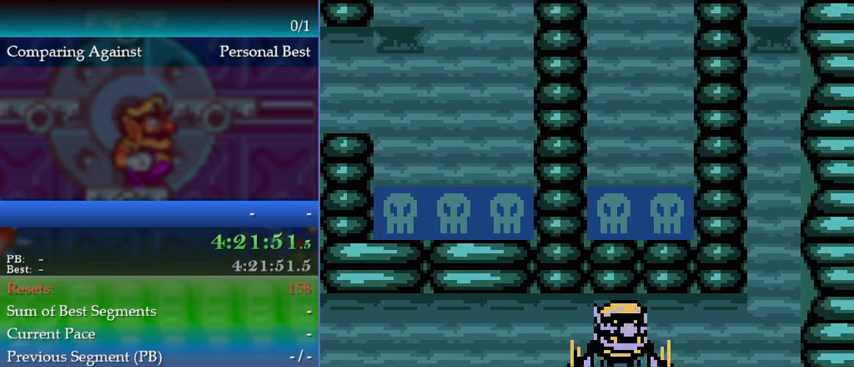
{"buttons": ["A", "DPAD_RIGHT"], "events": [[67, "A", "down"], [133, "A", "up"], [233, "A", "down"], [267, "A", "up"], [333, "A", "down"], [400, "A", "up"], [467, "A", "down"]]}
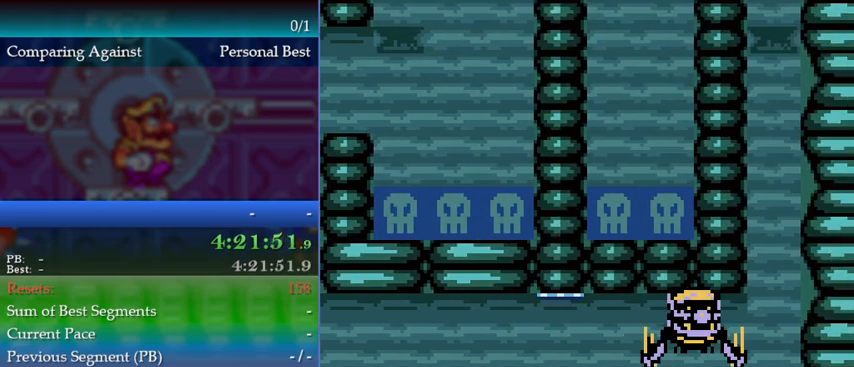
{"buttons": ["A", "DPAD_RIGHT"], "events": [[33, "A", "up"], [133, "A", "down"], [200, "A", "up"], [233, "A", "down"]]}
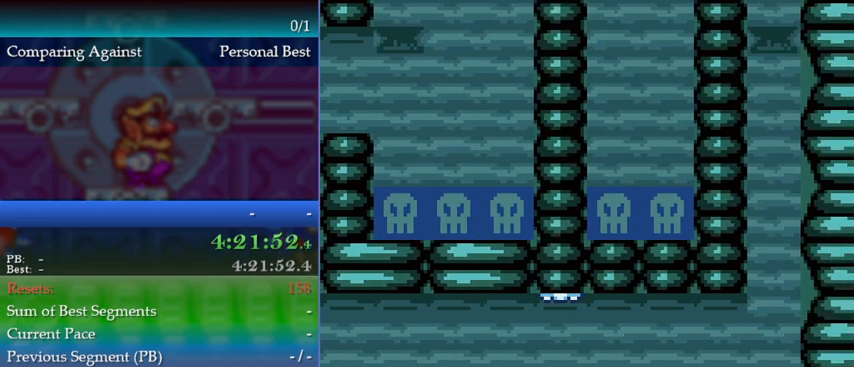
{"buttons": ["A"], "events": [[33, "A", "up"], [100, "A", "down"], [100, "DPAD_RIGHT", "up"]]}
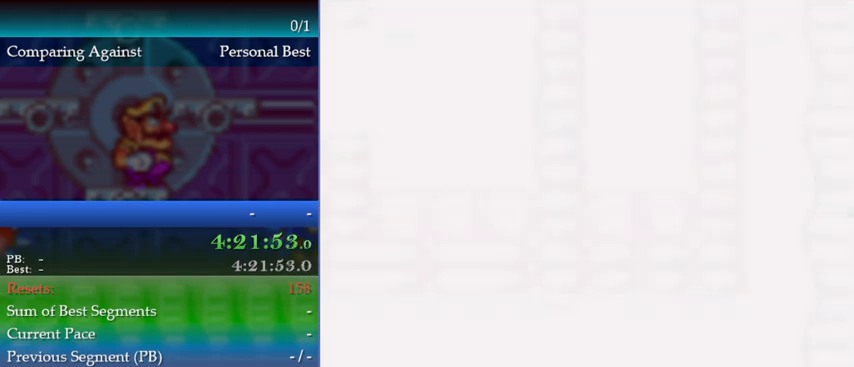
{"buttons": [], "events": [[33, "A", "up"]]}
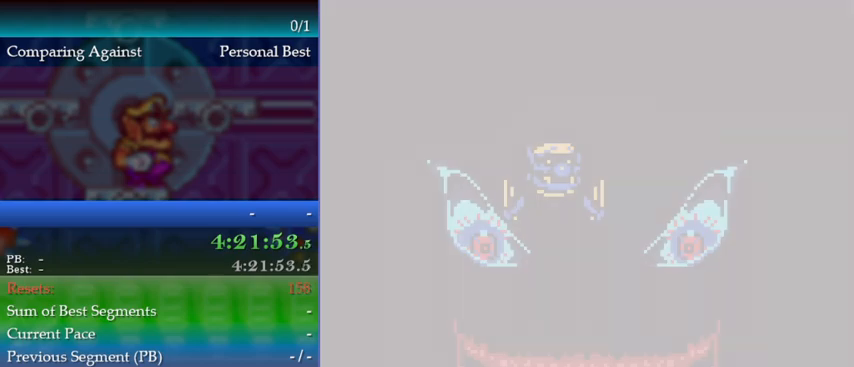
{"buttons": [], "events": []}
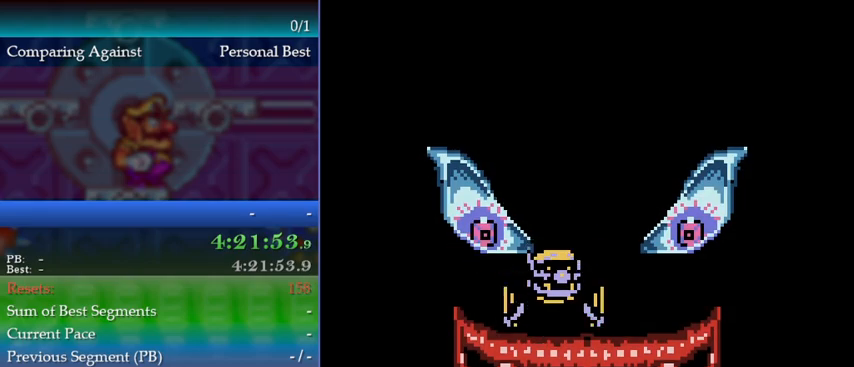
{"buttons": [], "events": [[333, "A", "down"], [467, "A", "up"]]}
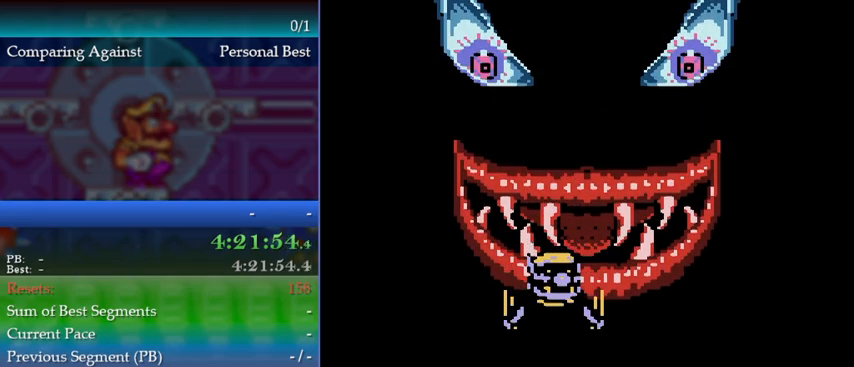
{"buttons": [], "events": [[167, "A", "down"], [167, "START", "down"], [167, "X", "down"], [200, "Y", "down"], [267, "B", "down"], [300, "X", "up"], [333, "START", "up"], [333, "Y", "up"], [400, "A", "up"], [433, "B", "up"]]}
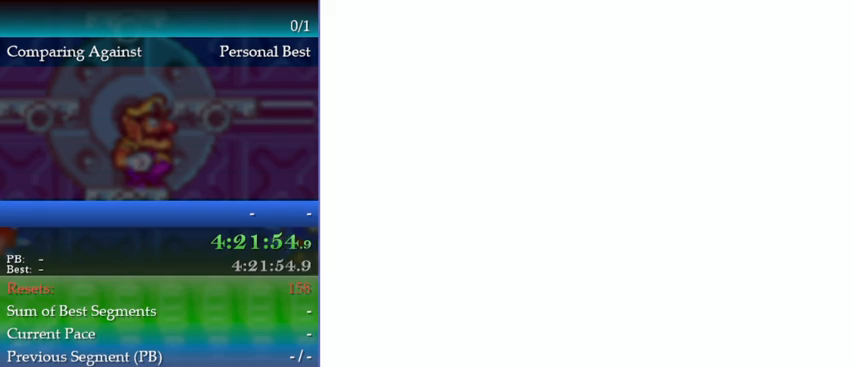
{"buttons": [], "events": []}
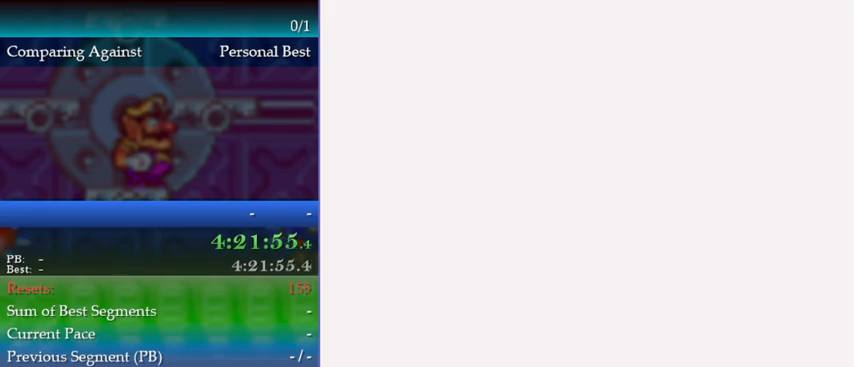
{"buttons": [], "events": []}